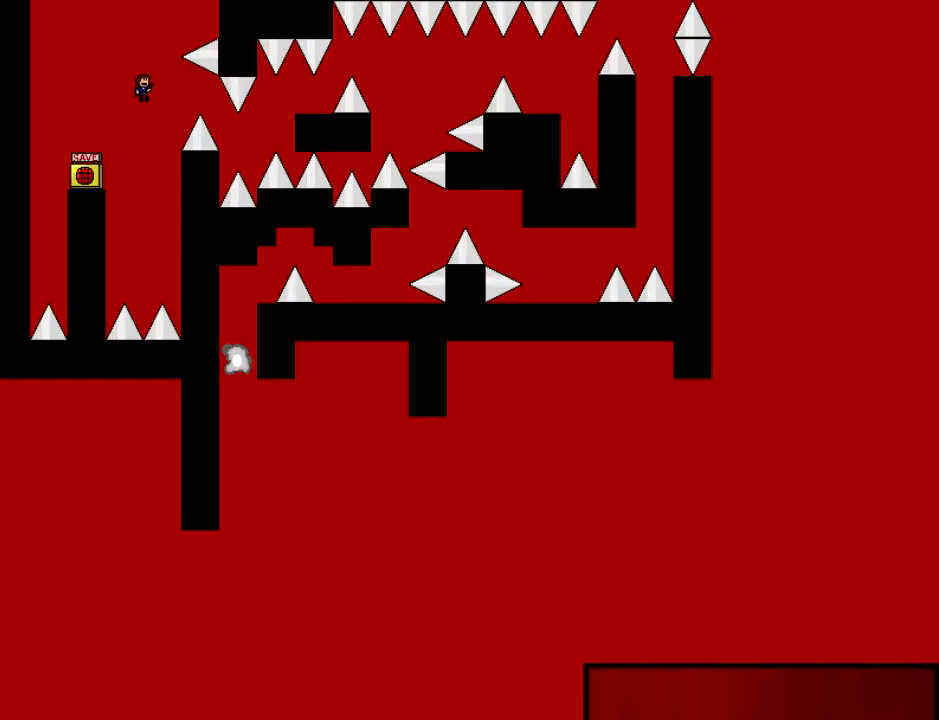
Gameplay with keyboard; each line is a JSON object with the keys held at the frame after it. "events" lists presses ("down") and releases ("up") of "down", "left", "r", "right", "shift_l", "shift_r", "up" and "z" between this image and that frame as [ms after this image, input, new state], when the widget could be followed in between. No other keys are recorded. Mouse input is not recorded.
{"keys": ["right"], "events": [[400, "shift_l", "up"]]}
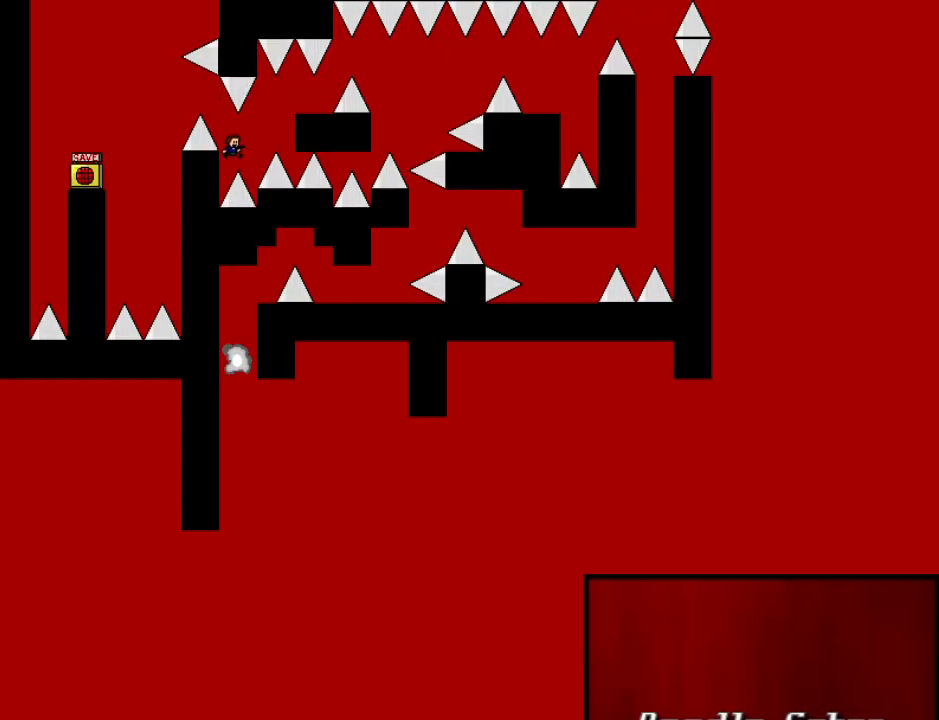
{"keys": [], "events": [[20, "shift_l", "down"], [260, "shift_l", "up"], [500, "right", "up"]]}
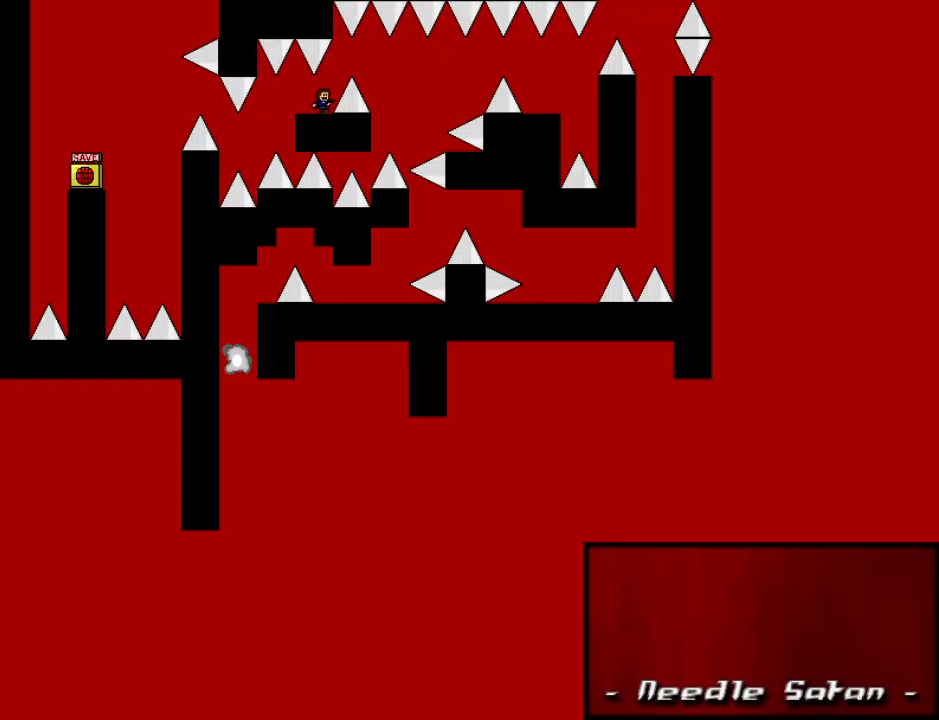
{"keys": [], "events": [[380, "right", "down"], [400, "right", "up"]]}
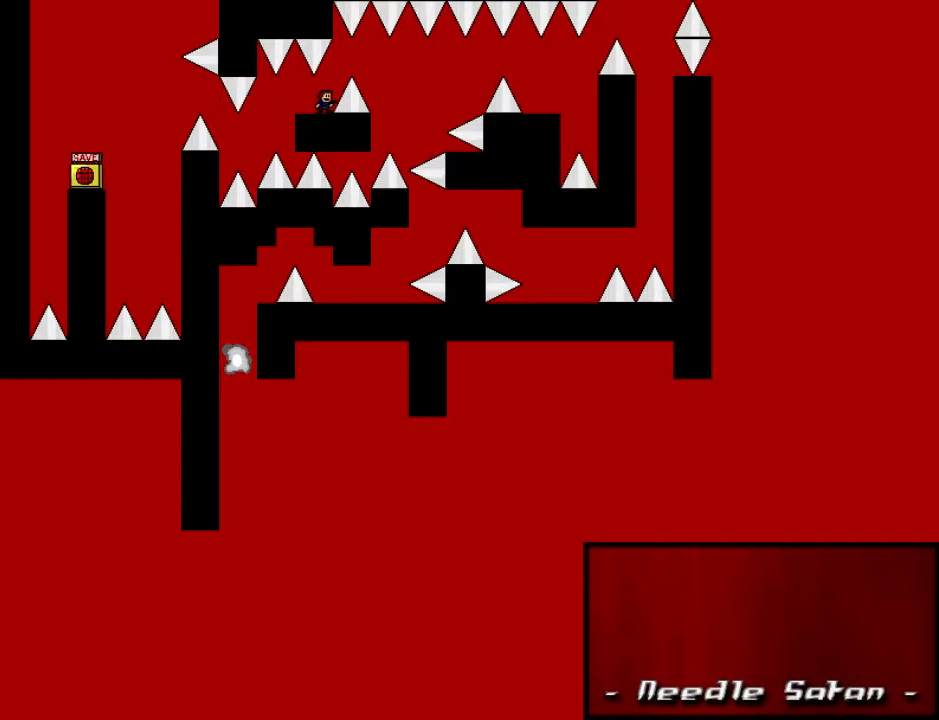
{"keys": ["right"], "events": [[60, "right", "down"], [60, "shift_l", "down"], [140, "shift_l", "up"]]}
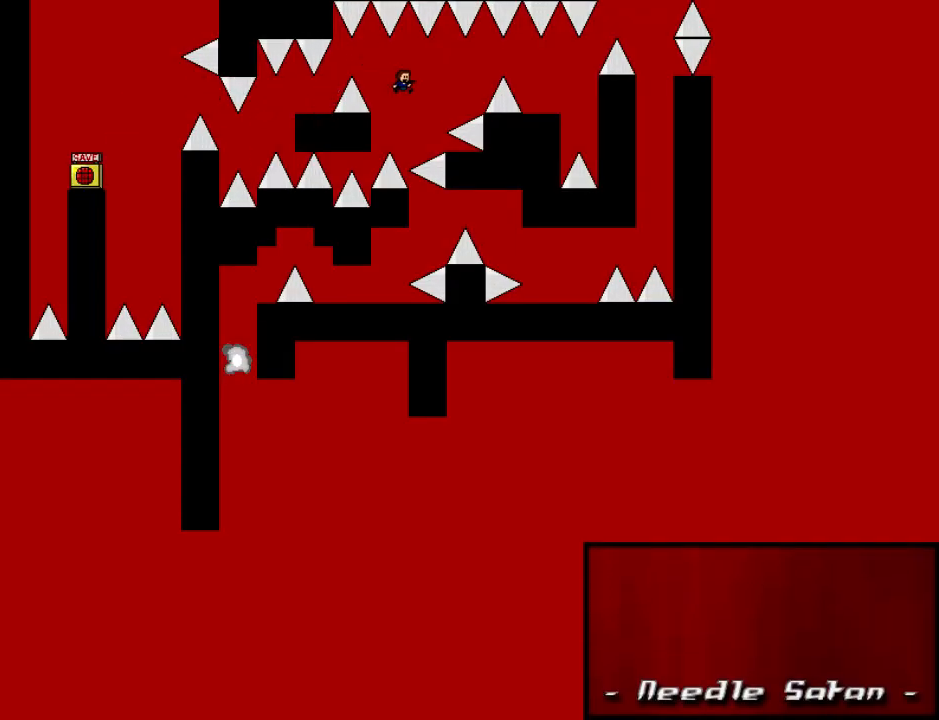
{"keys": ["right", "shift_l"], "events": [[120, "shift_l", "down"]]}
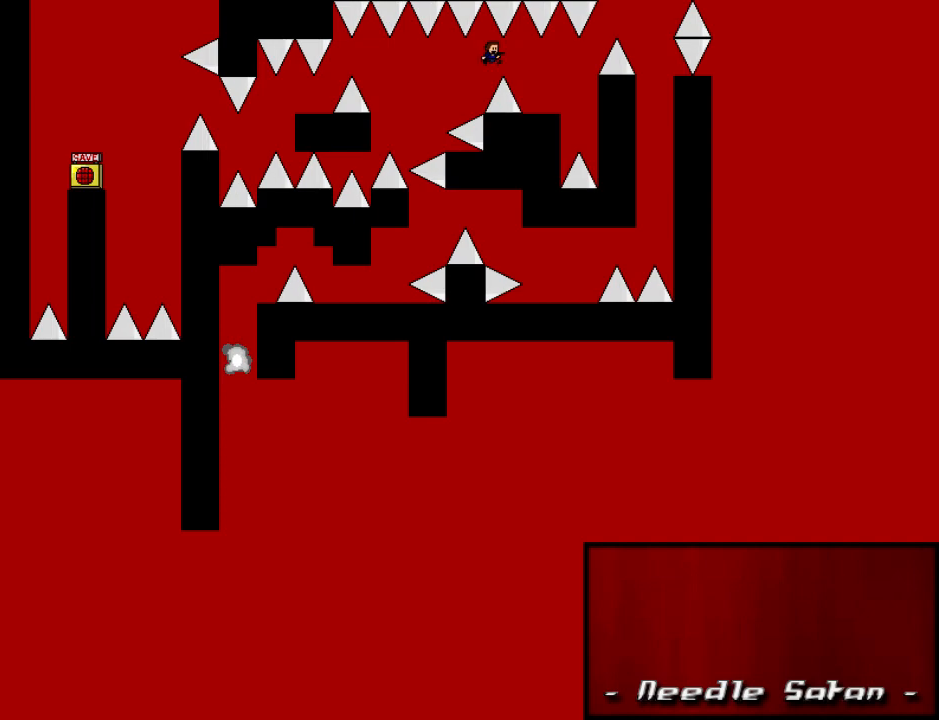
{"keys": [], "events": [[100, "shift_l", "up"], [360, "right", "up"]]}
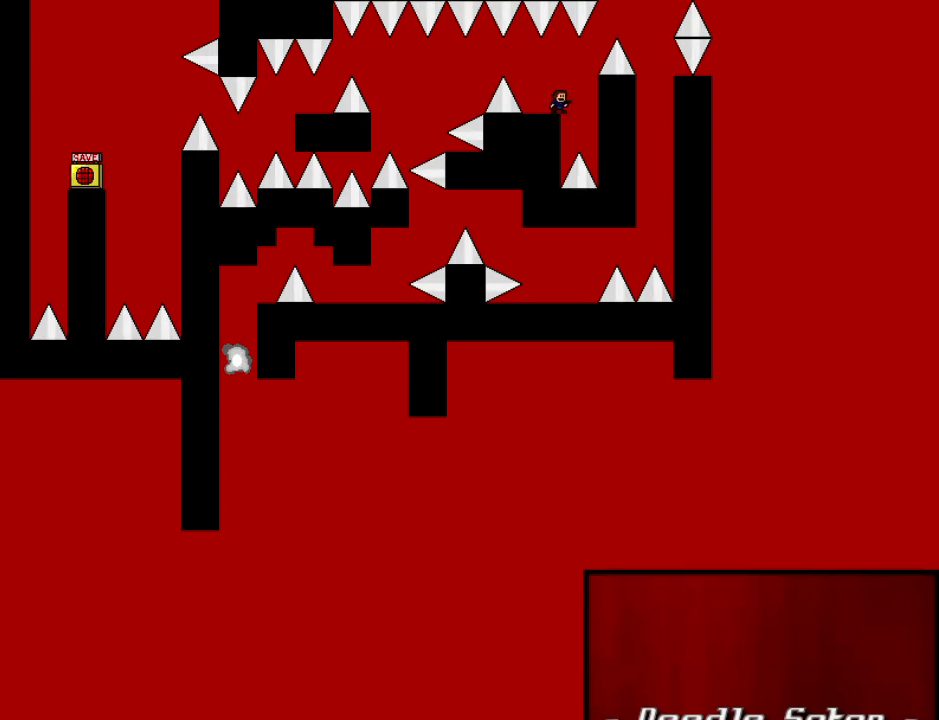
{"keys": [], "events": [[400, "right", "down"], [420, "right", "up"]]}
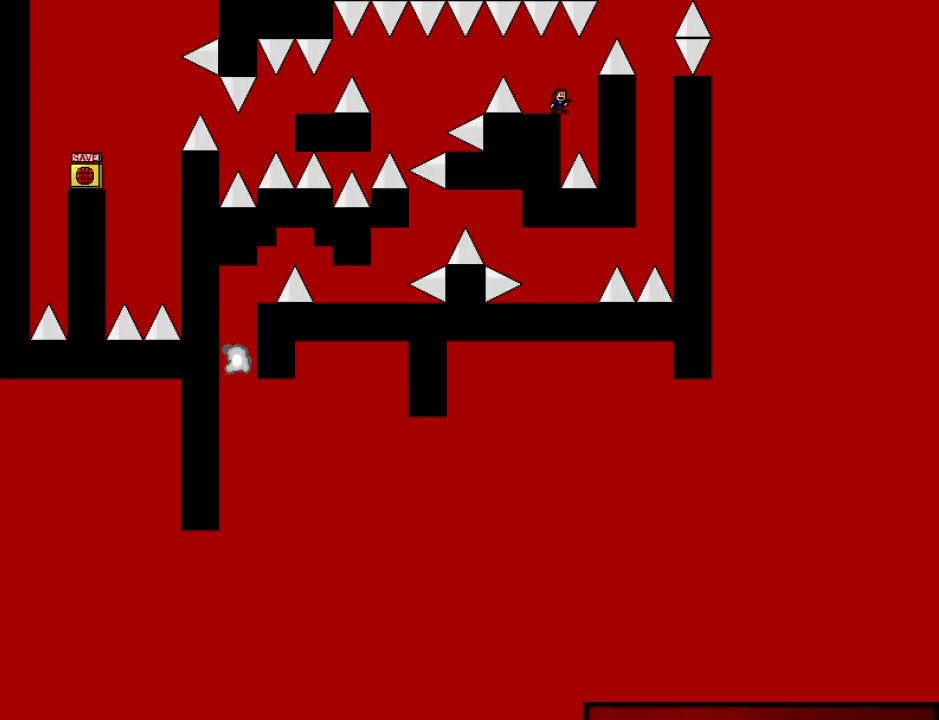
{"keys": [], "events": [[60, "right", "down"], [60, "shift_l", "down"], [420, "right", "up"], [420, "shift_l", "up"]]}
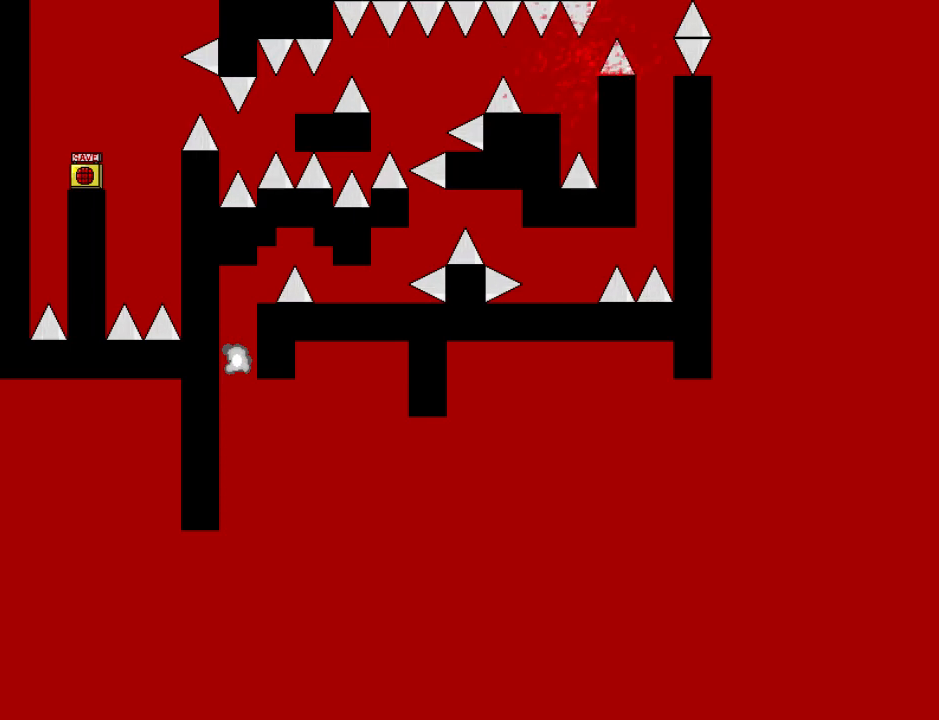
{"keys": ["right", "shift_l"], "events": [[300, "r", "down"], [340, "r", "up"], [420, "right", "down"], [420, "shift_l", "down"]]}
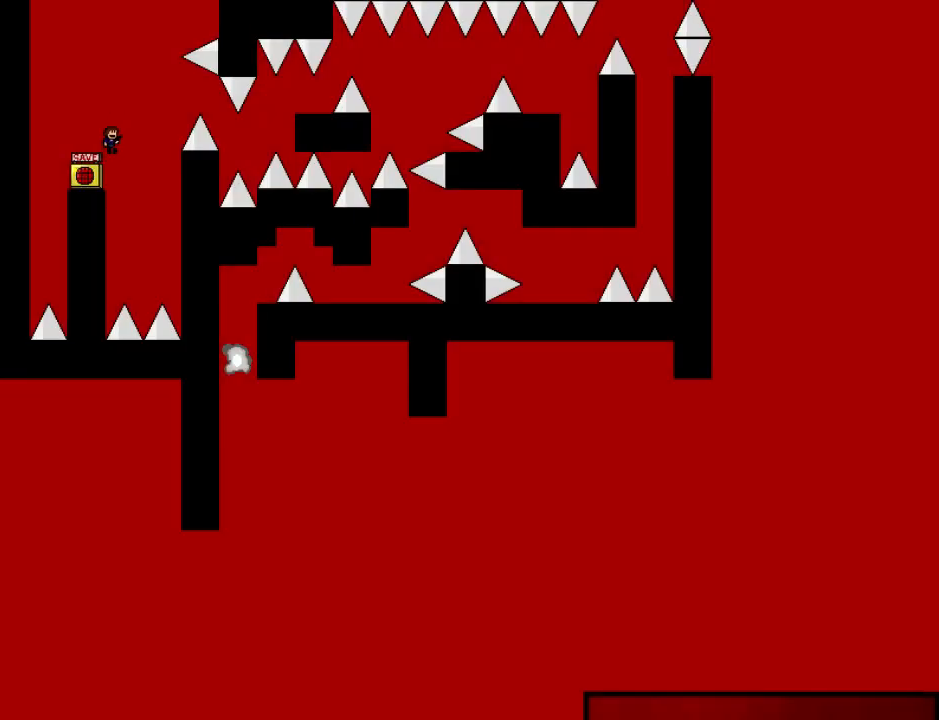
{"keys": ["right", "shift_l"], "events": []}
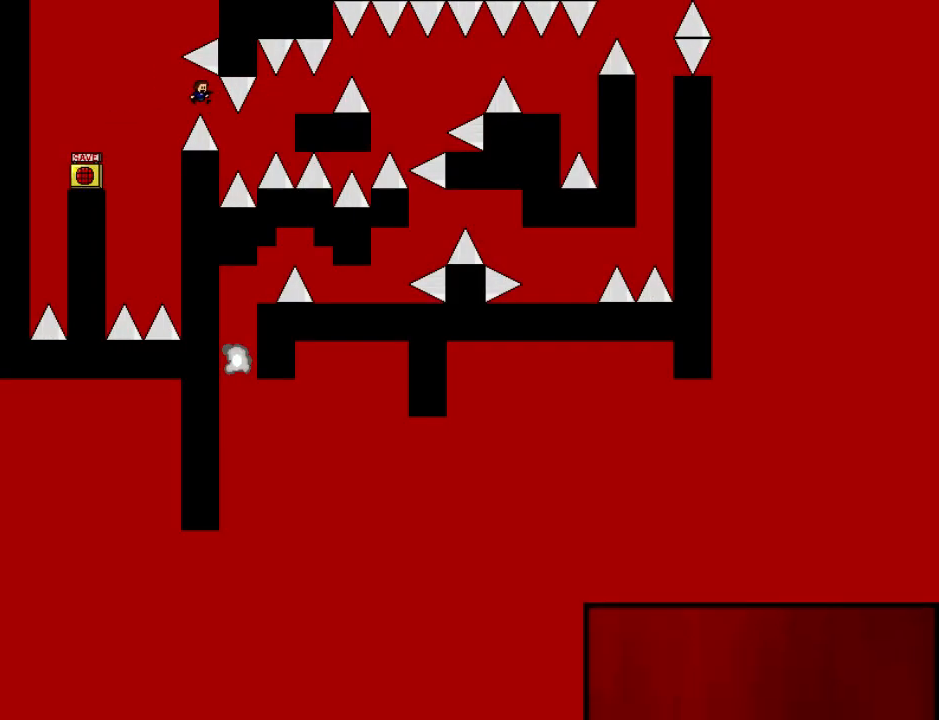
{"keys": ["right"], "events": [[80, "shift_l", "up"], [220, "shift_l", "down"], [500, "shift_l", "up"]]}
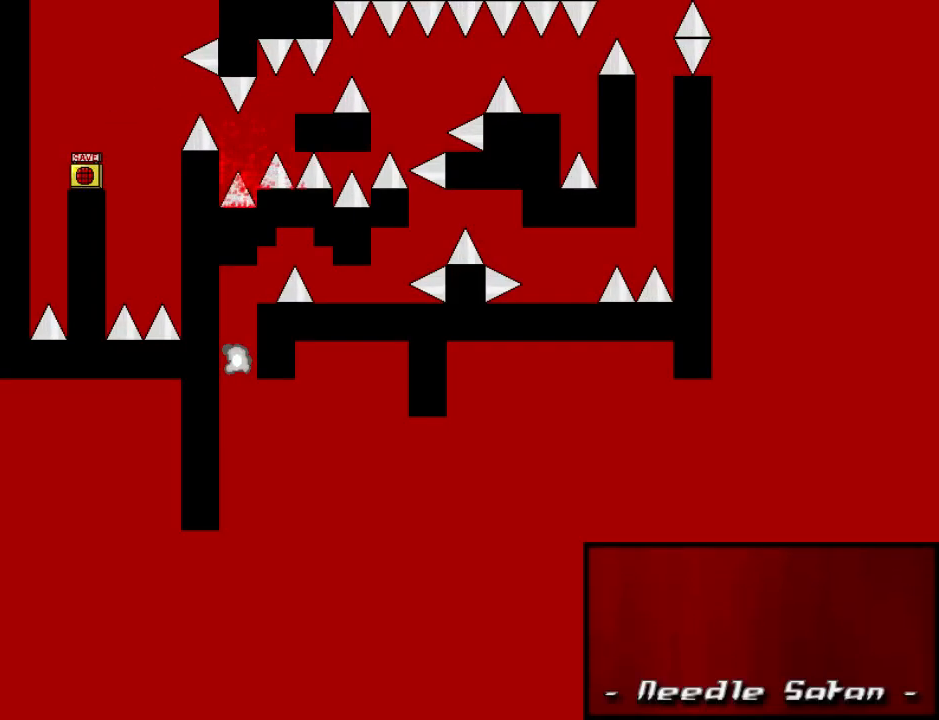
{"keys": ["down", "right", "shift_l"], "events": [[40, "right", "up"], [60, "r", "down"], [100, "r", "up"], [140, "right", "down"], [140, "shift_l", "down"], [500, "down", "down"]]}
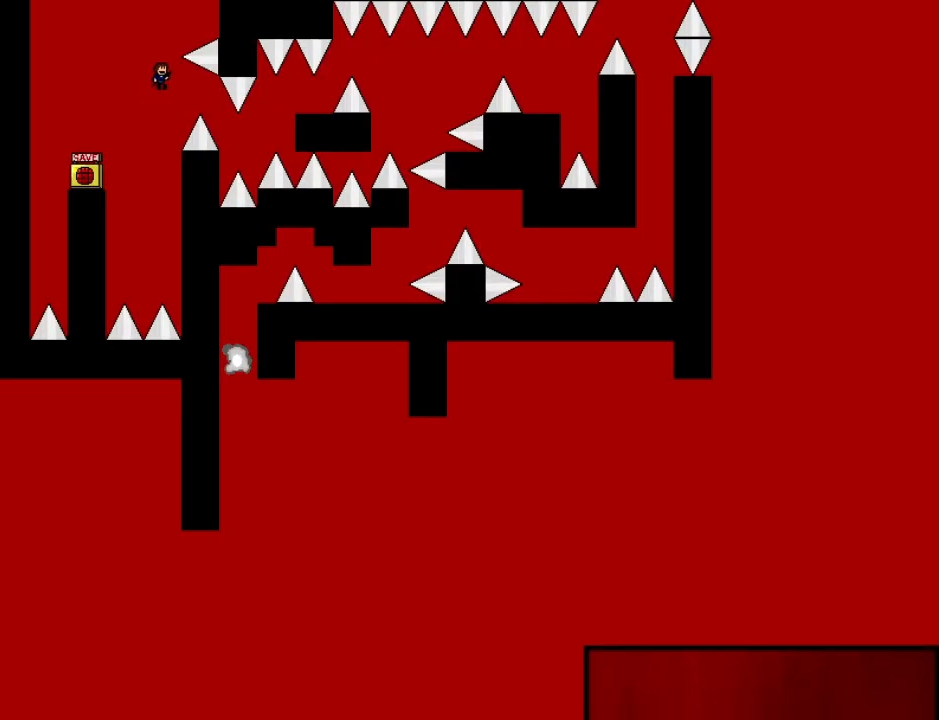
{"keys": ["down", "right", "shift_l"], "events": [[300, "shift_l", "up"], [420, "shift_l", "down"]]}
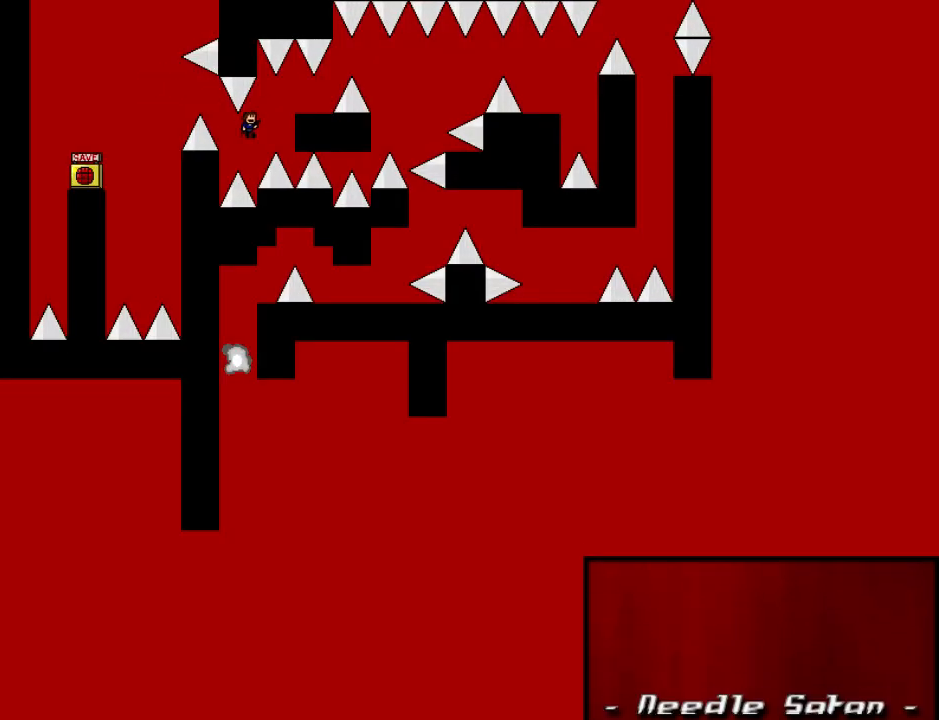
{"keys": [], "events": [[140, "shift_l", "up"], [300, "down", "up"], [400, "right", "up"]]}
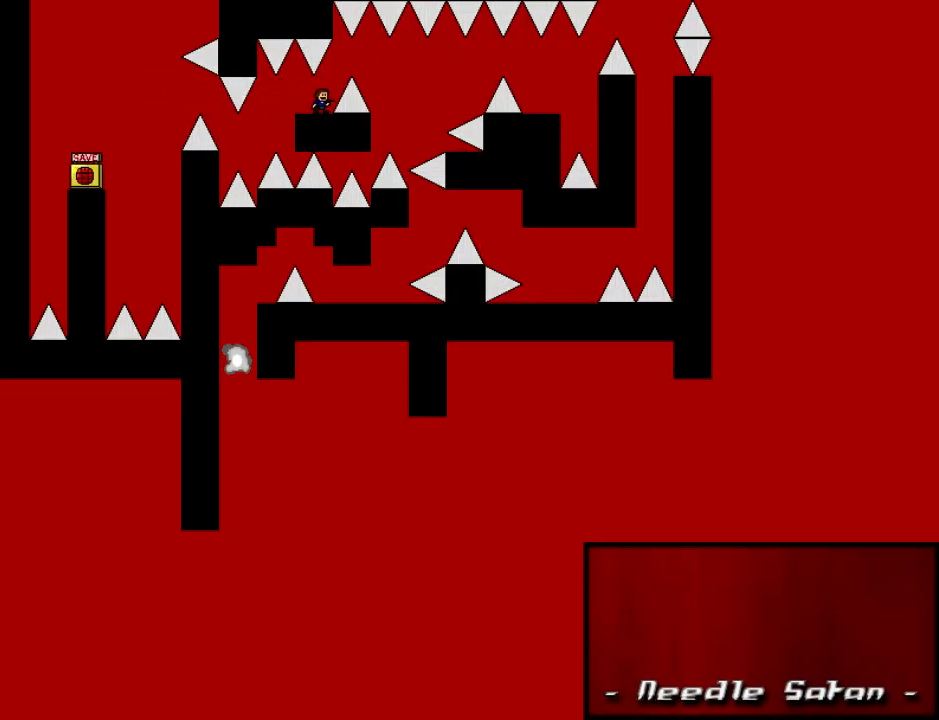
{"keys": ["right"], "events": [[200, "right", "down"], [220, "right", "up"], [360, "right", "down"], [360, "shift_l", "down"], [440, "shift_l", "up"]]}
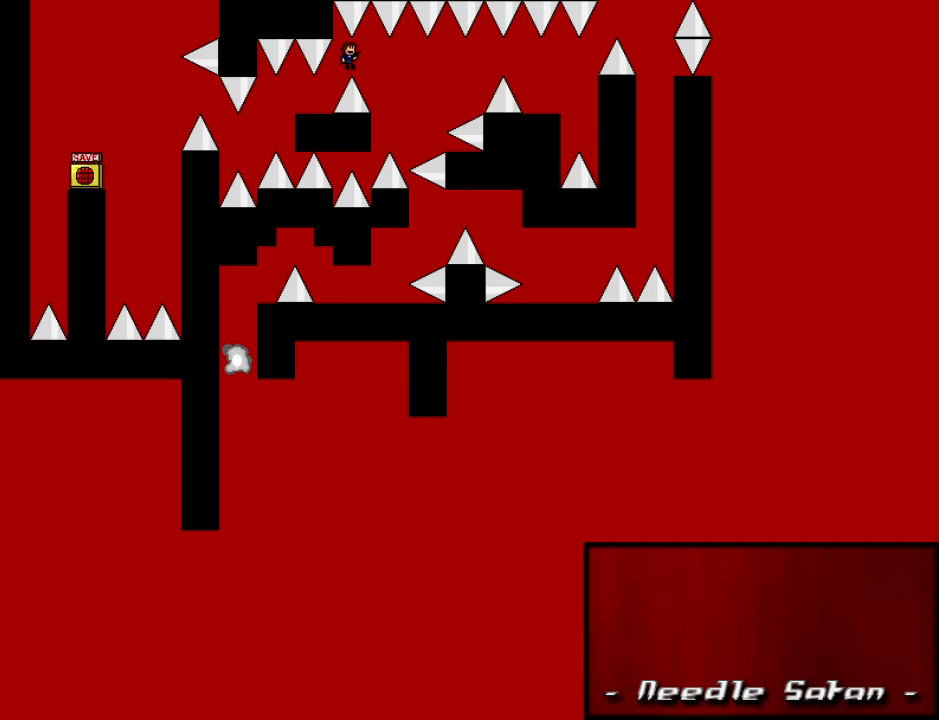
{"keys": ["right", "shift_l"], "events": [[400, "shift_l", "down"]]}
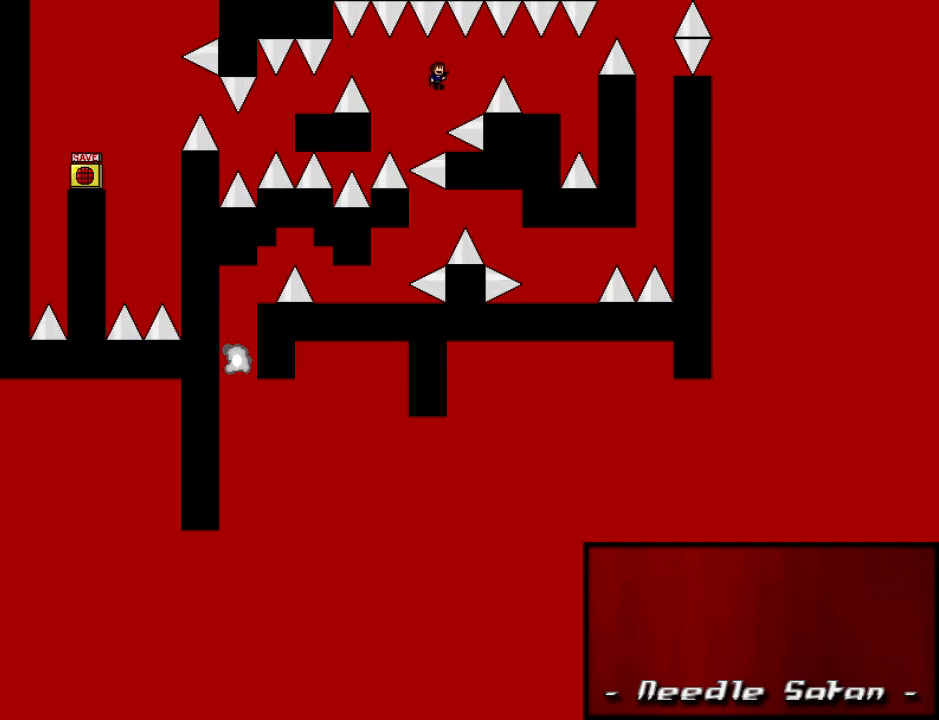
{"keys": ["right", "shift_l"], "events": [[280, "shift_l", "up"], [320, "r", "down"], [320, "right", "up"], [360, "r", "up"], [400, "right", "down"], [400, "shift_l", "down"]]}
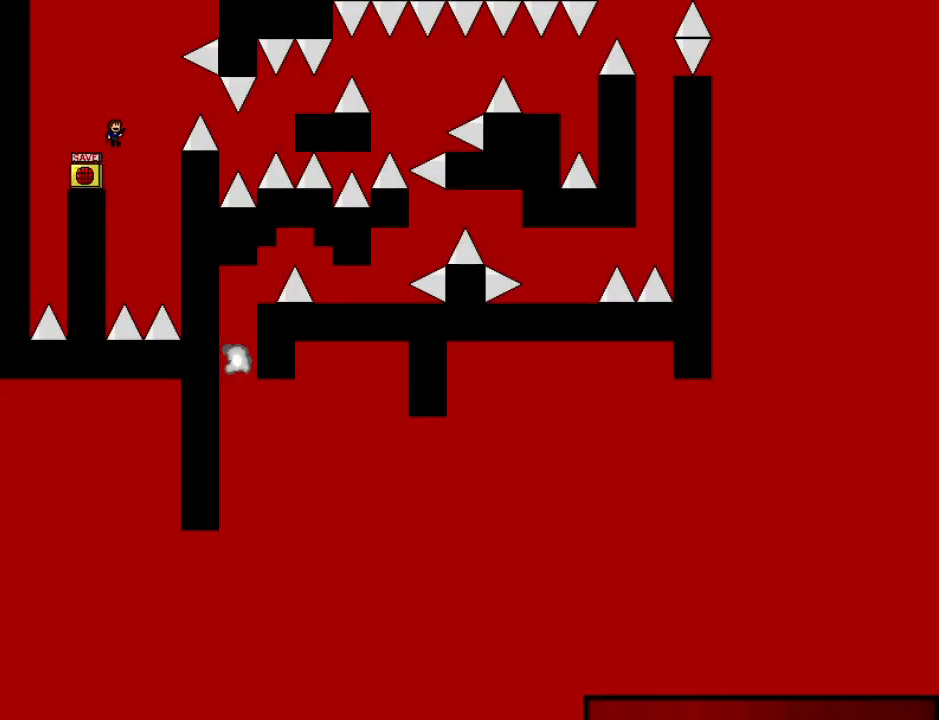
{"keys": ["right", "shift_l"], "events": []}
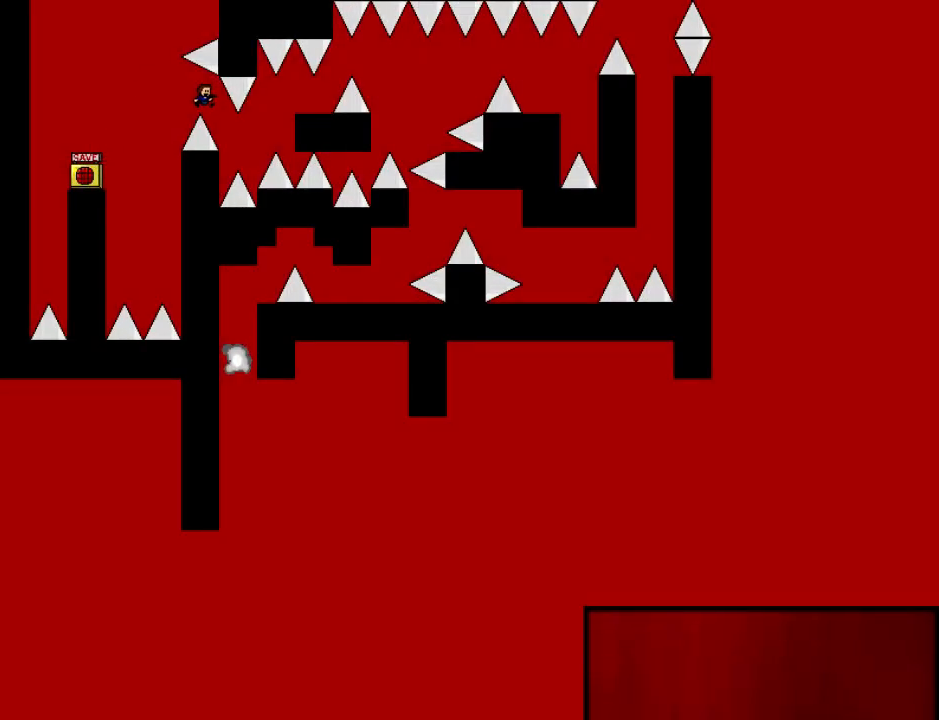
{"keys": ["right"], "events": [[80, "shift_l", "up"], [200, "shift_l", "down"], [460, "shift_l", "up"]]}
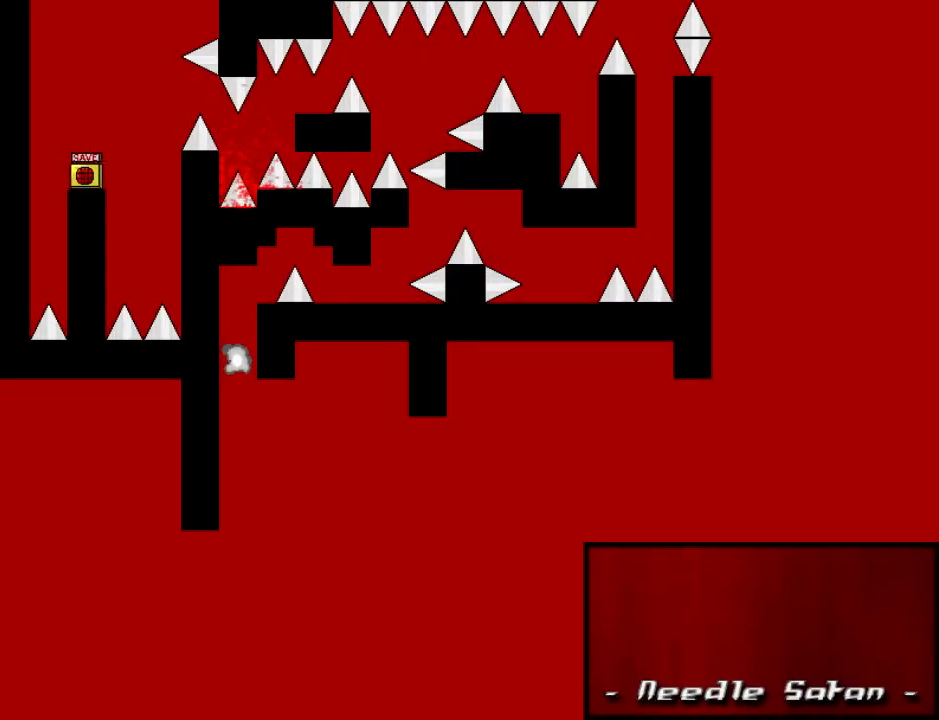
{"keys": ["right", "shift_l"], "events": [[20, "right", "up"], [40, "r", "down"], [80, "r", "up"], [120, "right", "down"], [120, "shift_l", "down"]]}
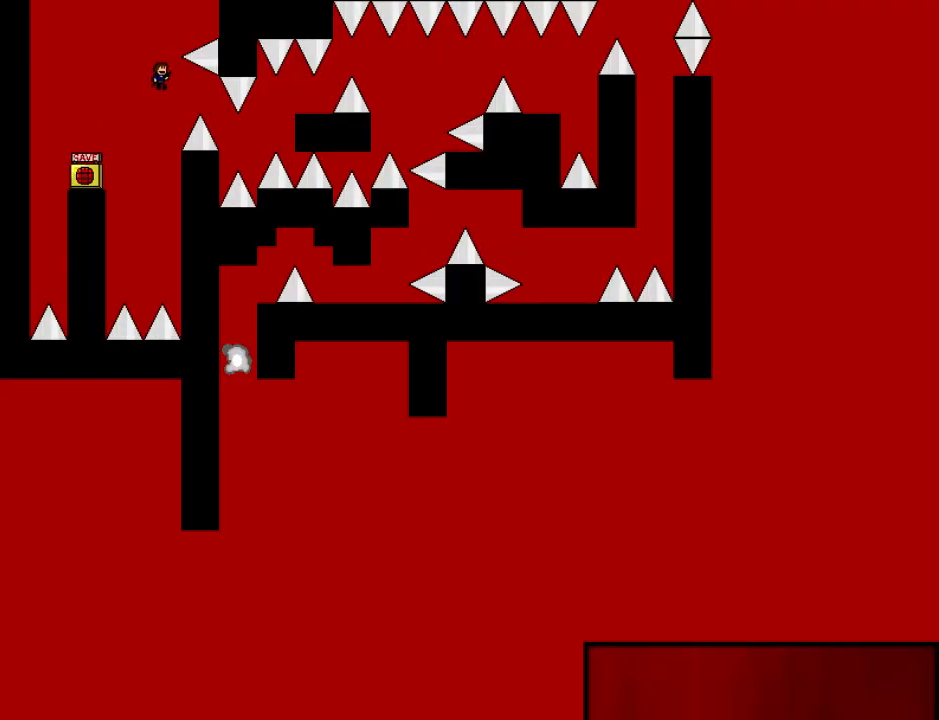
{"keys": ["right", "shift_l"], "events": [[280, "shift_l", "up"], [400, "shift_l", "down"]]}
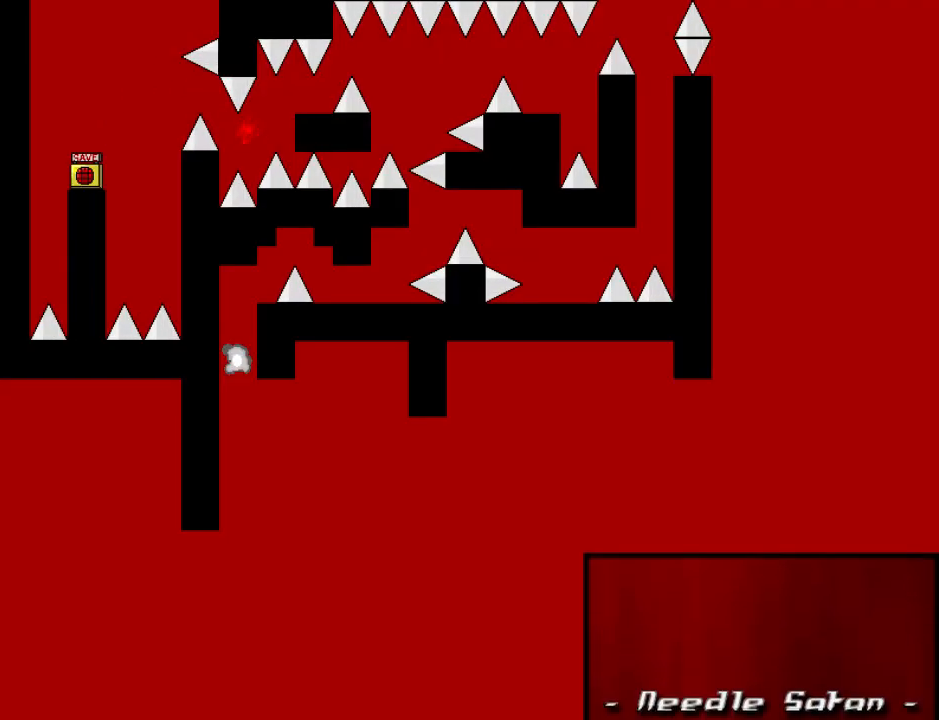
{"keys": ["right", "shift_l"], "events": [[100, "shift_l", "up"], [300, "right", "up"], [320, "r", "down"], [360, "r", "up"], [380, "right", "down"], [380, "shift_l", "down"]]}
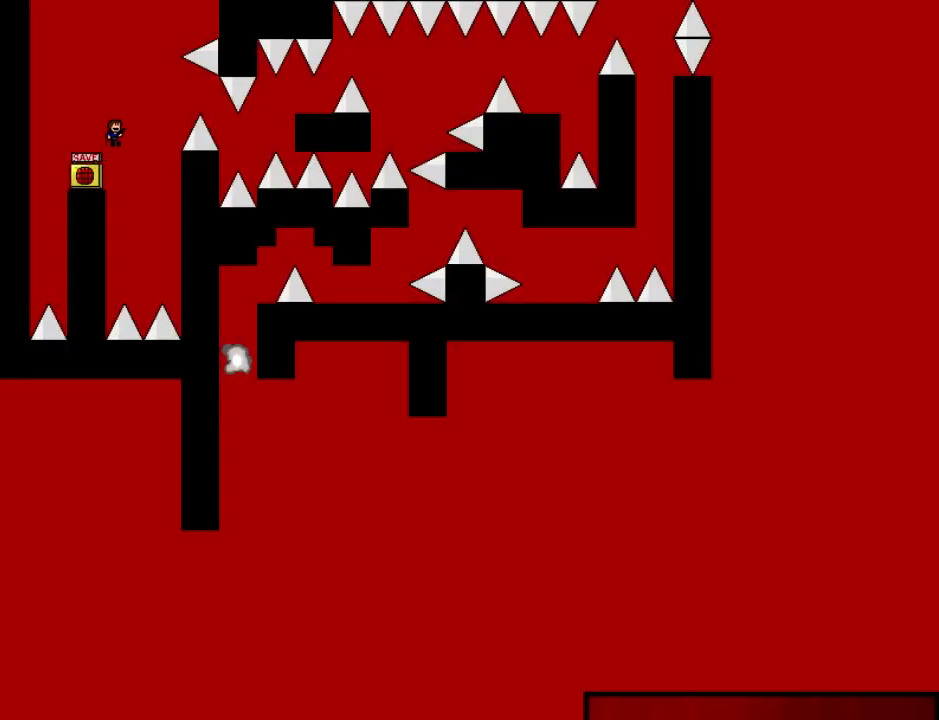
{"keys": ["right", "shift_l"], "events": []}
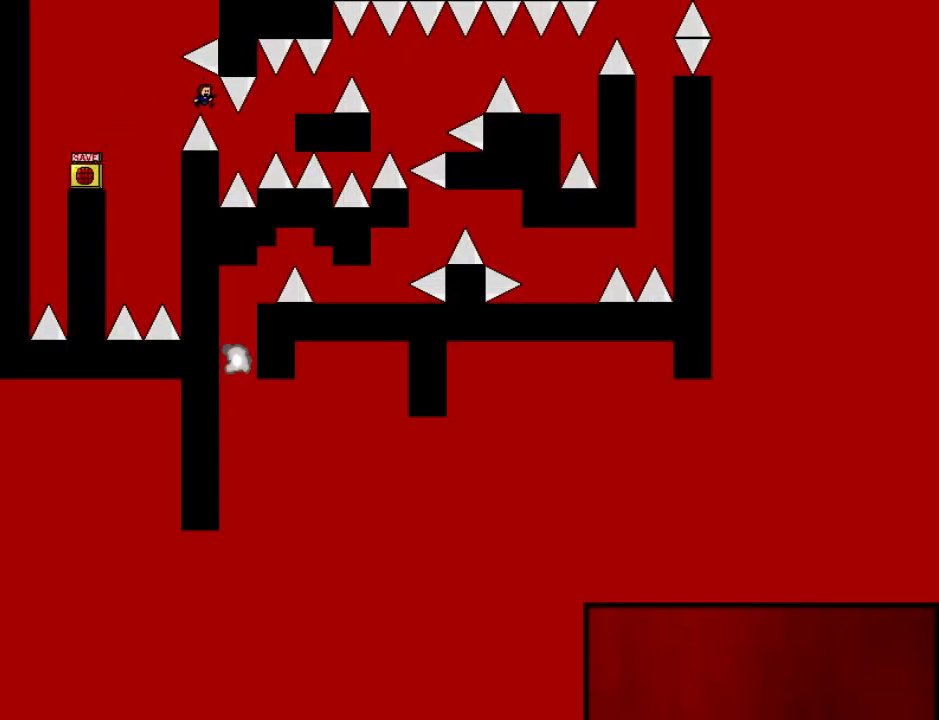
{"keys": ["right"], "events": [[40, "shift_l", "up"], [160, "shift_l", "down"], [380, "shift_l", "up"]]}
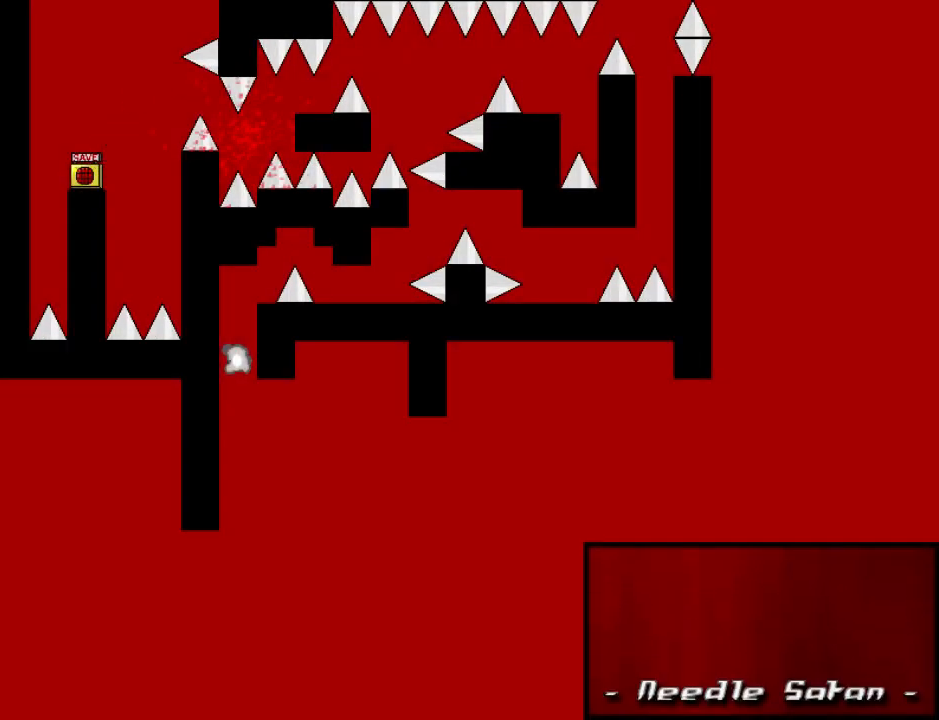
{"keys": ["right", "shift_l"], "events": [[60, "right", "up"], [80, "r", "down"], [100, "r", "up"], [200, "right", "down"], [200, "shift_l", "down"]]}
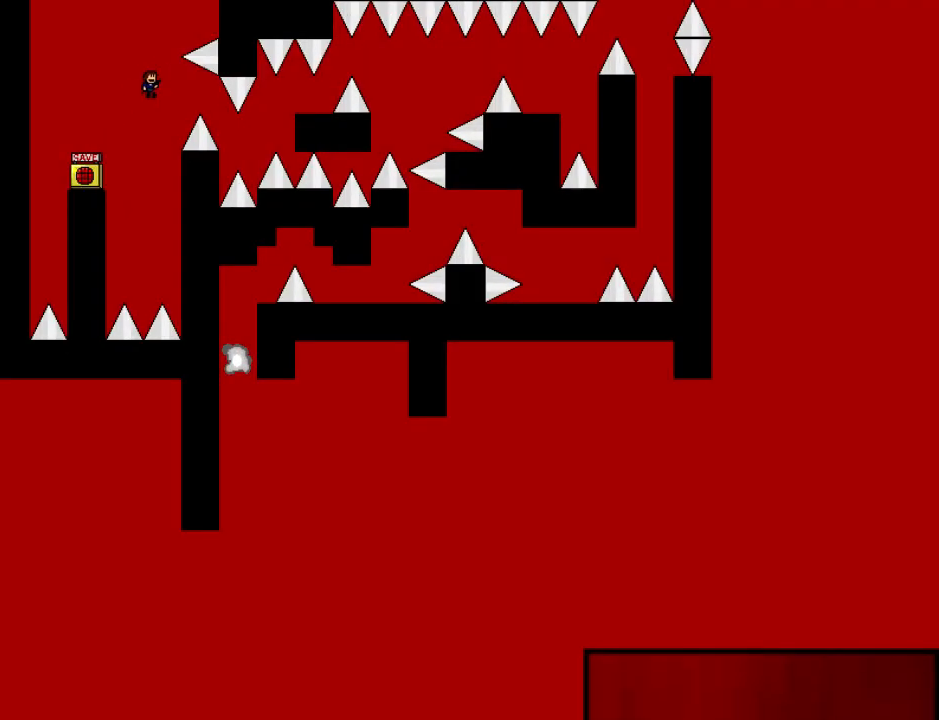
{"keys": ["right", "shift_l"], "events": [[320, "shift_l", "up"], [500, "shift_l", "down"]]}
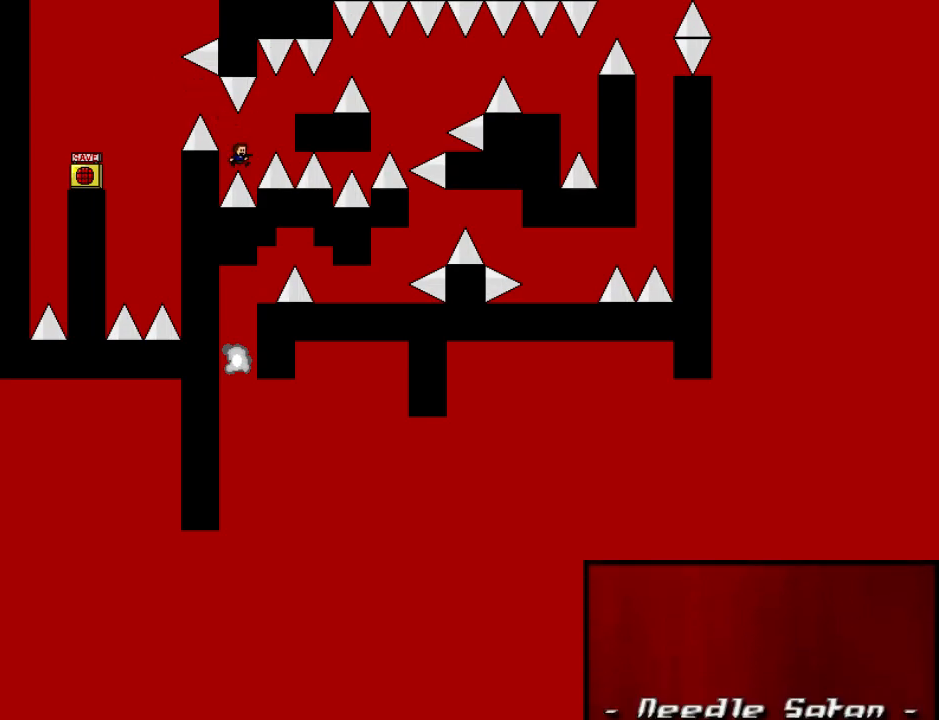
{"keys": [], "events": [[220, "shift_l", "up"], [440, "right", "up"]]}
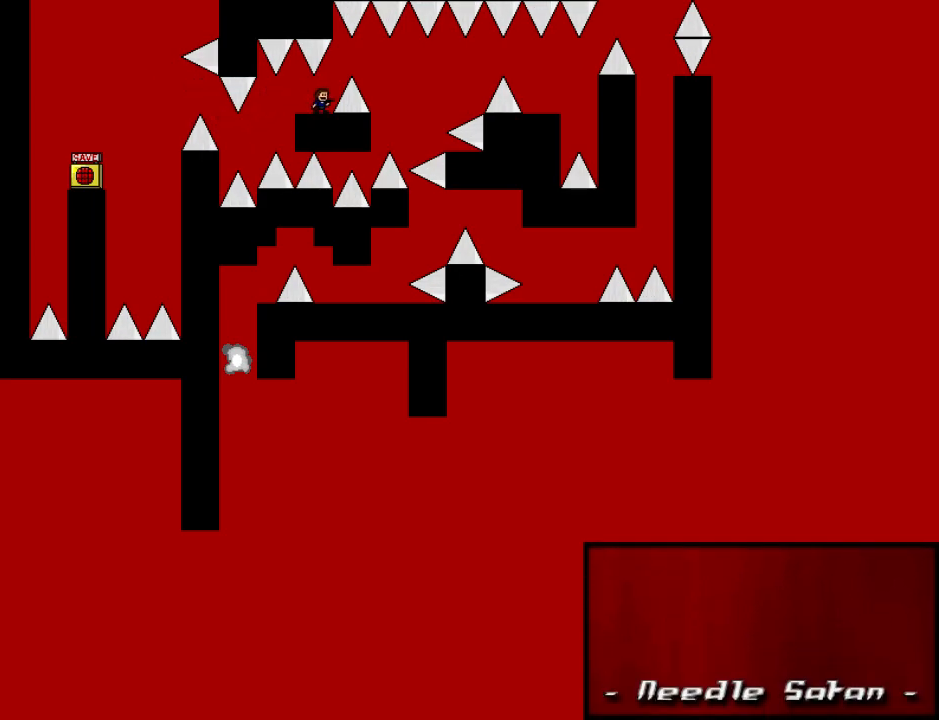
{"keys": ["right", "shift_l"], "events": [[280, "right", "down"], [300, "right", "up"], [480, "right", "down"], [480, "shift_l", "down"]]}
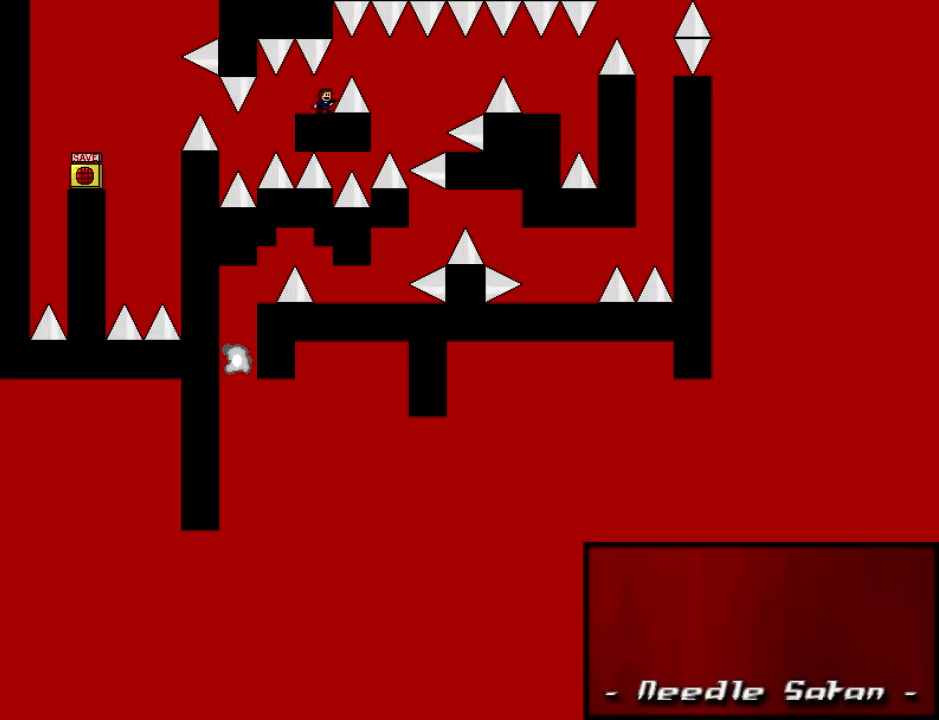
{"keys": ["right"], "events": [[60, "shift_l", "up"]]}